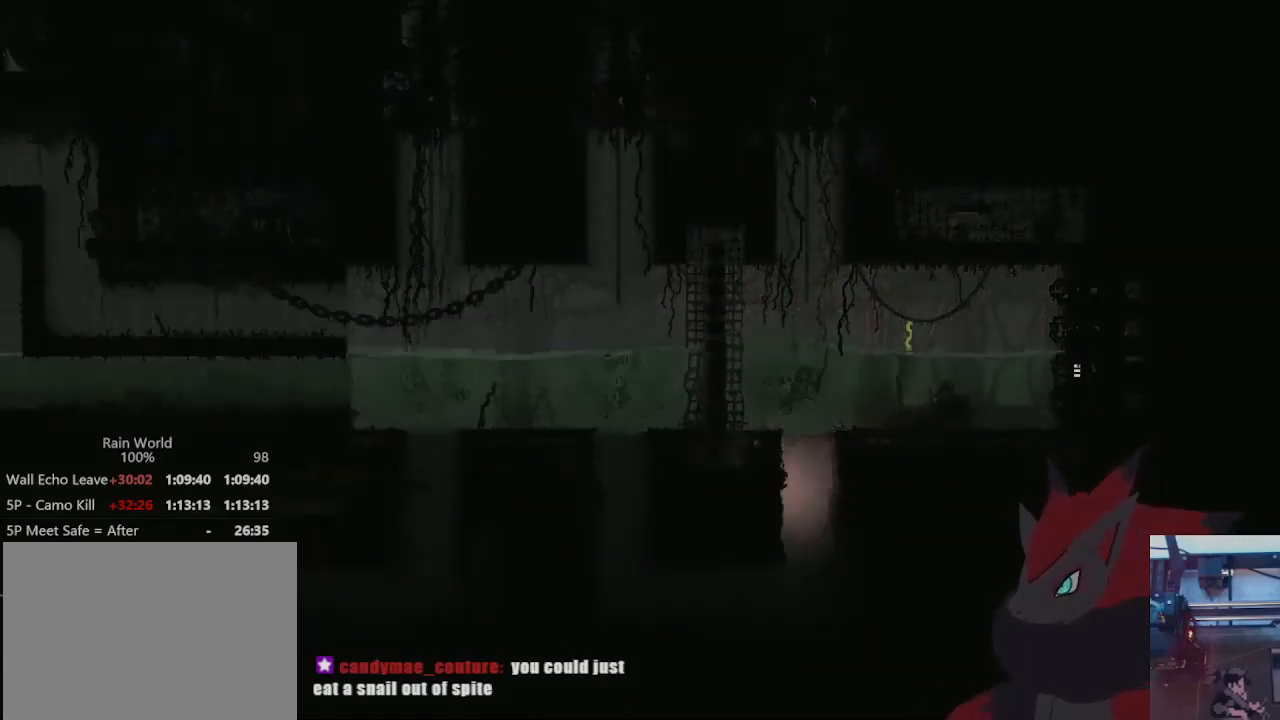
Gameplay with a controller (Xbox layout); each line is a JSON object with the inputs held at the frame after it (dt_ms = milliseconds from this image to that frame). "events" lists button and stick changes between this image and that frame as [ms after this image, input, new state], when the widget could be followed in between. Not read: R3 START.
{"dt_ms": 500, "buttons": [], "left_stick": "down-left", "right_stick": "center", "events": [[467, "left_stick", "down-left"]]}
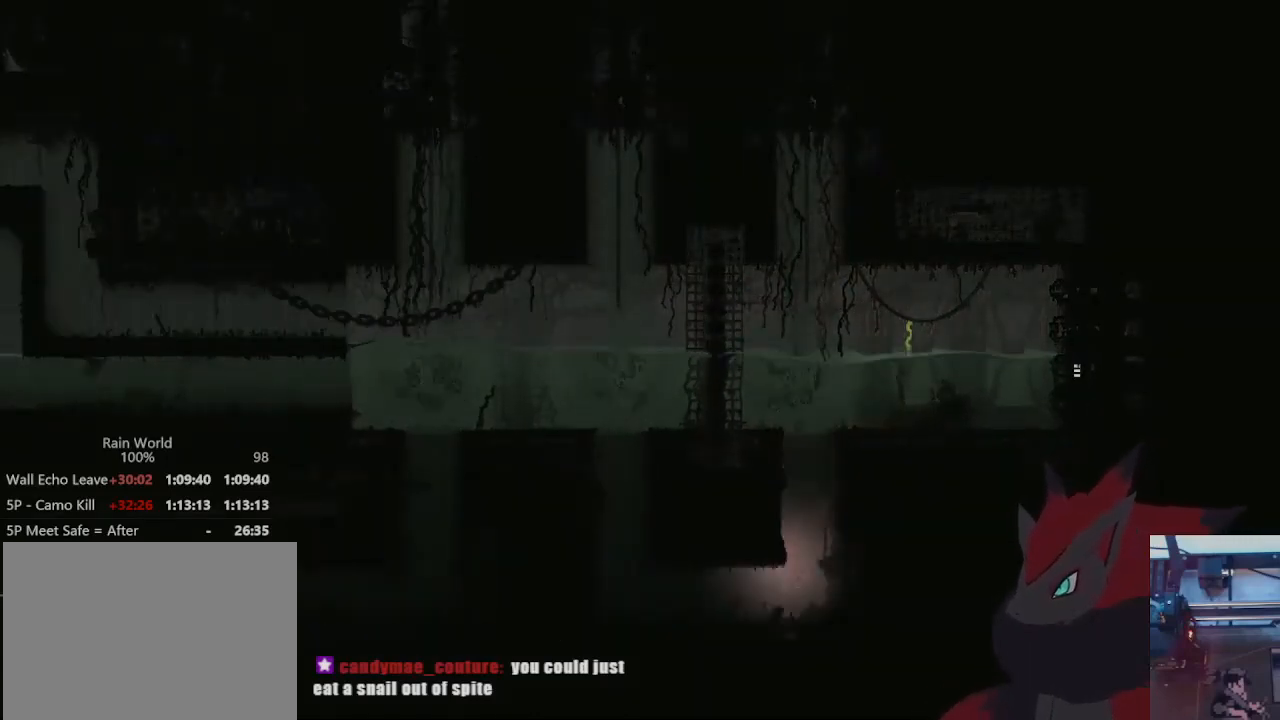
{"dt_ms": 500, "buttons": [], "left_stick": "left", "right_stick": "center", "events": [[133, "left_stick", "left"], [233, "left_stick", "up-left"], [333, "left_stick", "left"]]}
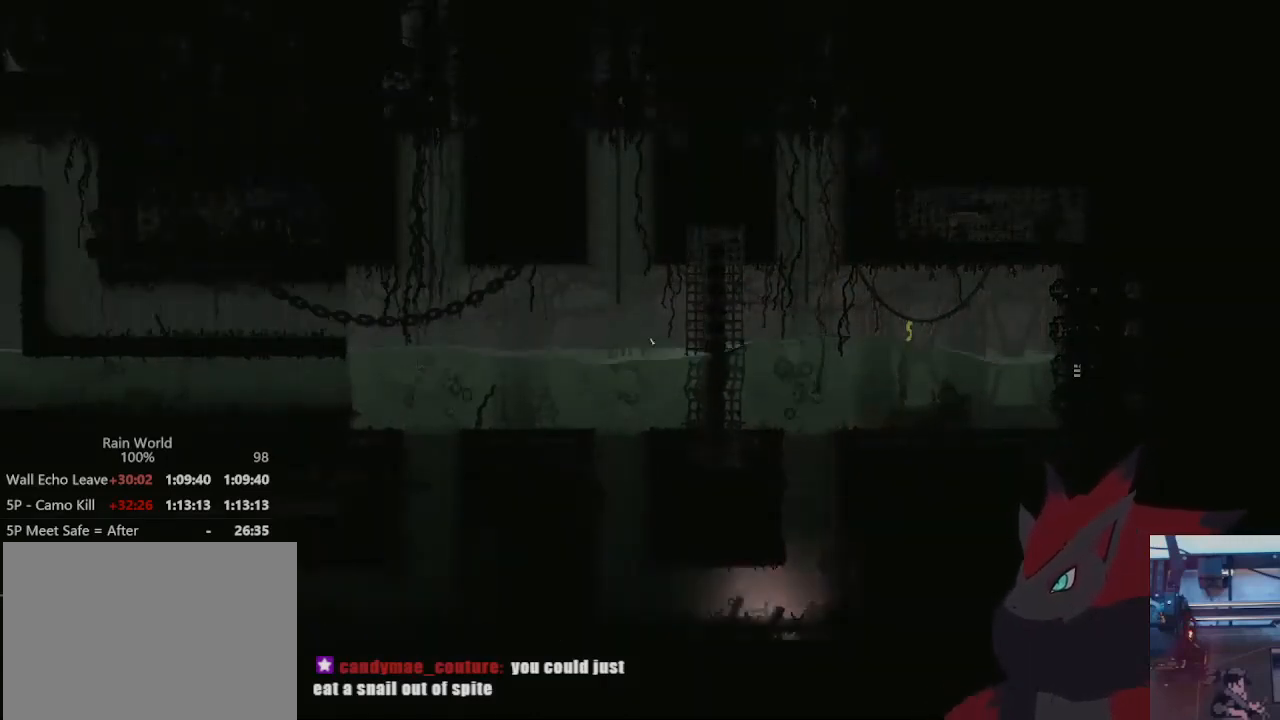
{"dt_ms": 500, "buttons": [], "left_stick": "left", "right_stick": "center", "events": [[33, "left_stick", "down-left"], [367, "left_stick", "left"]]}
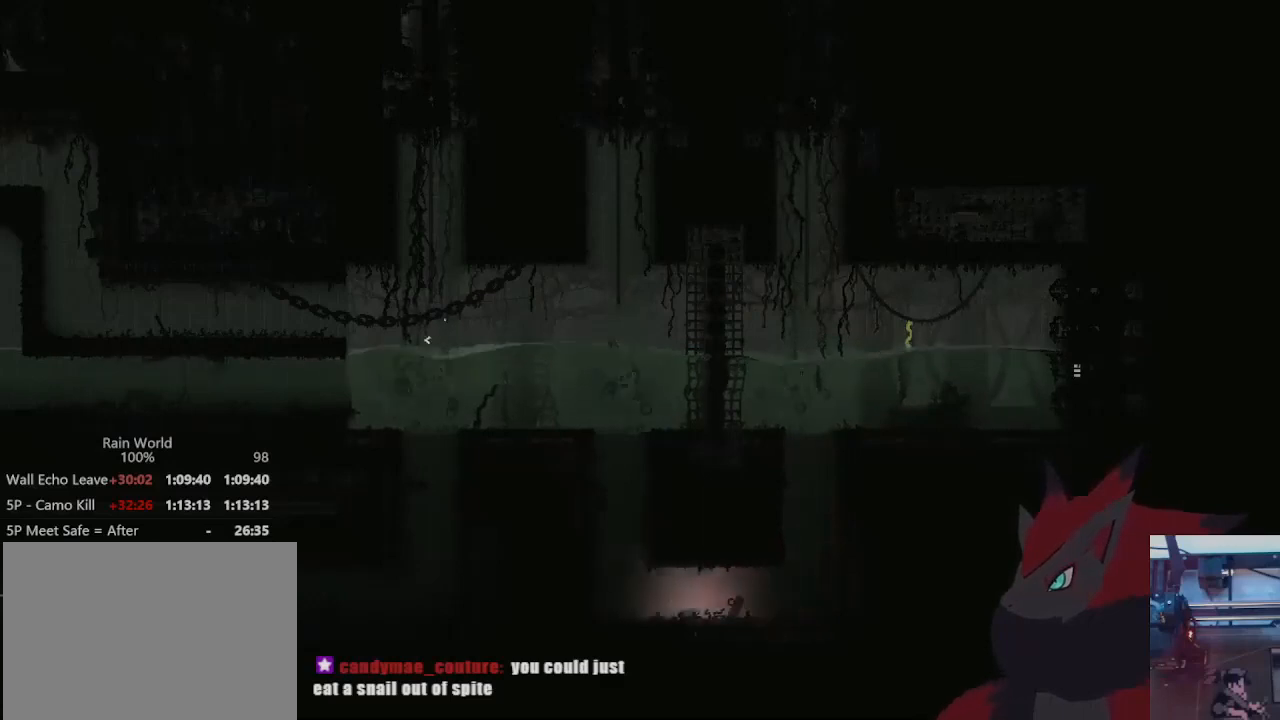
{"dt_ms": 500, "buttons": [], "left_stick": "up", "right_stick": "center", "events": [[33, "left_stick", "up-left"], [400, "left_stick", "up"]]}
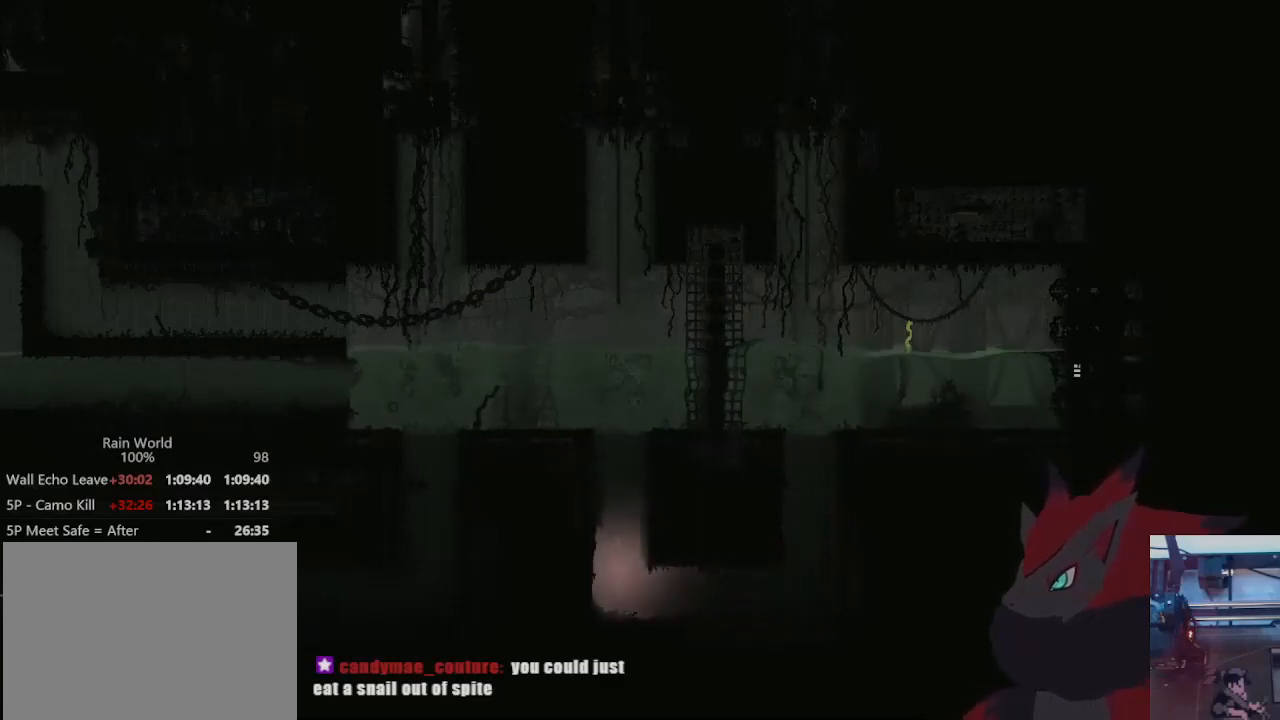
{"dt_ms": 500, "buttons": [], "left_stick": "up", "right_stick": "center", "events": []}
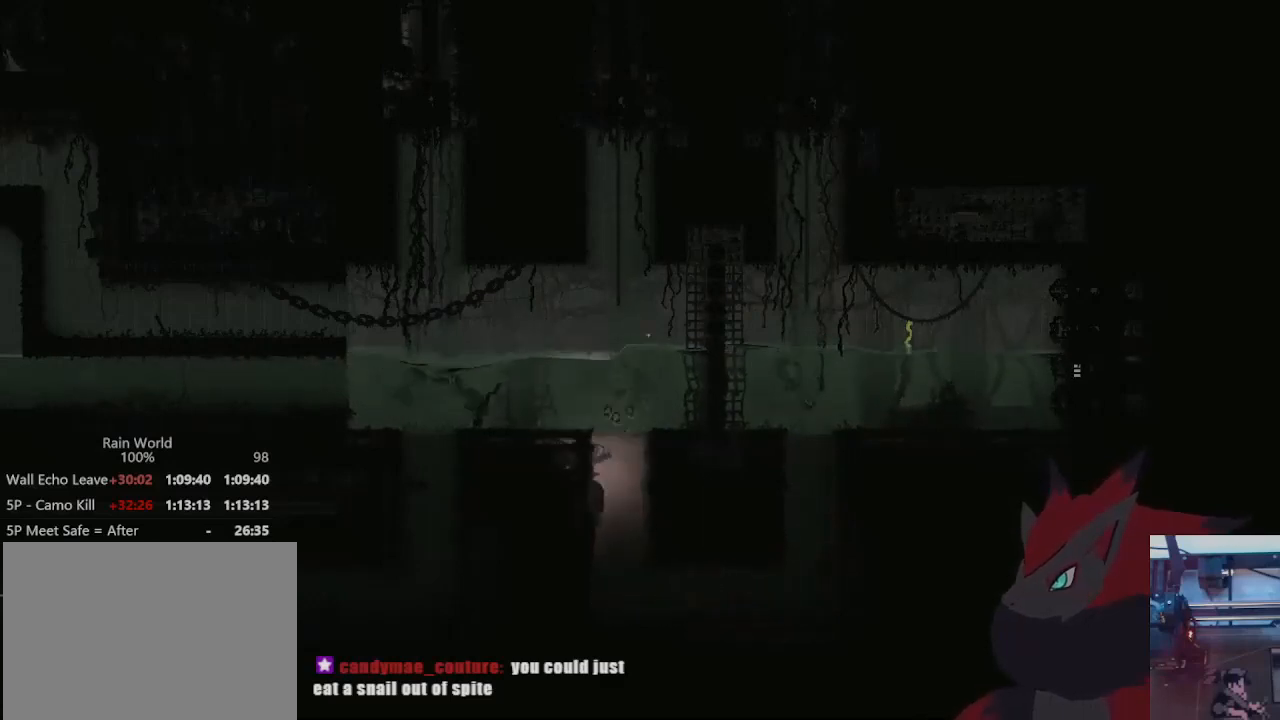
{"dt_ms": 1000, "buttons": [], "left_stick": "left", "right_stick": "center", "events": [[100, "left_stick", "up-left"], [367, "A", "down"], [433, "left_stick", "left"], [533, "A", "up"]]}
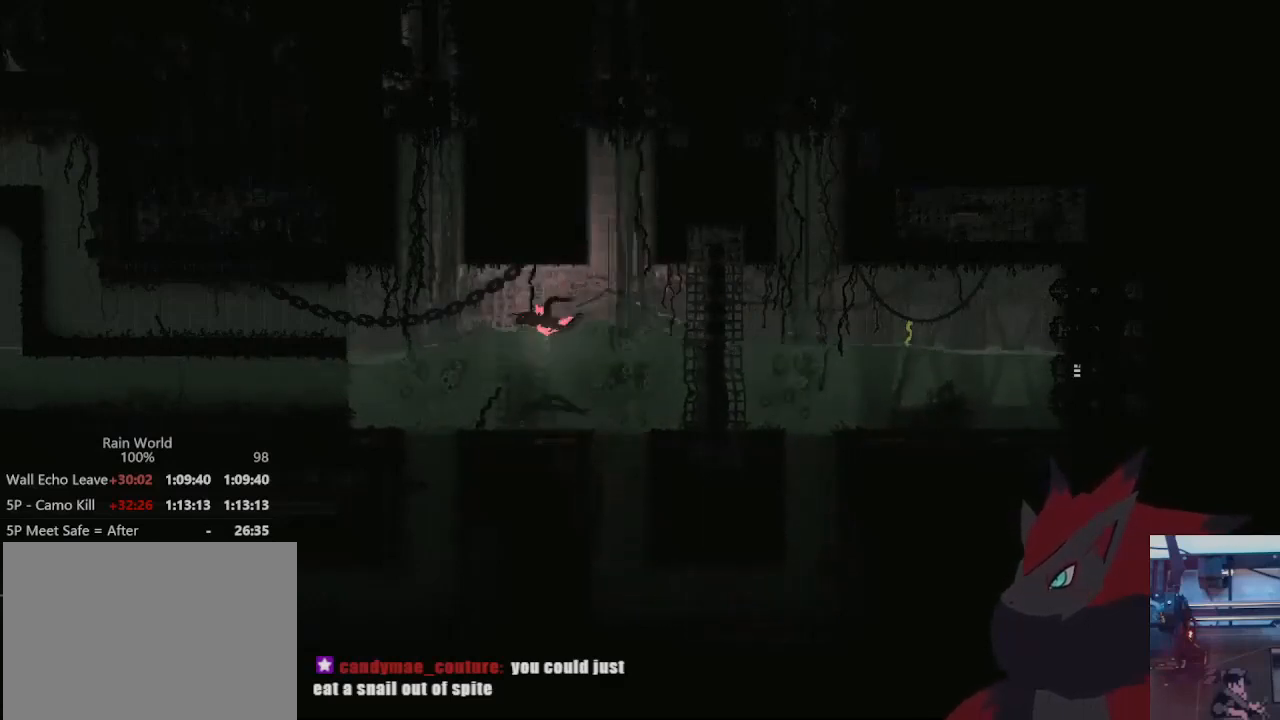
{"dt_ms": 500, "buttons": [], "left_stick": "up-left", "right_stick": "center", "events": [[300, "left_stick", "up-left"]]}
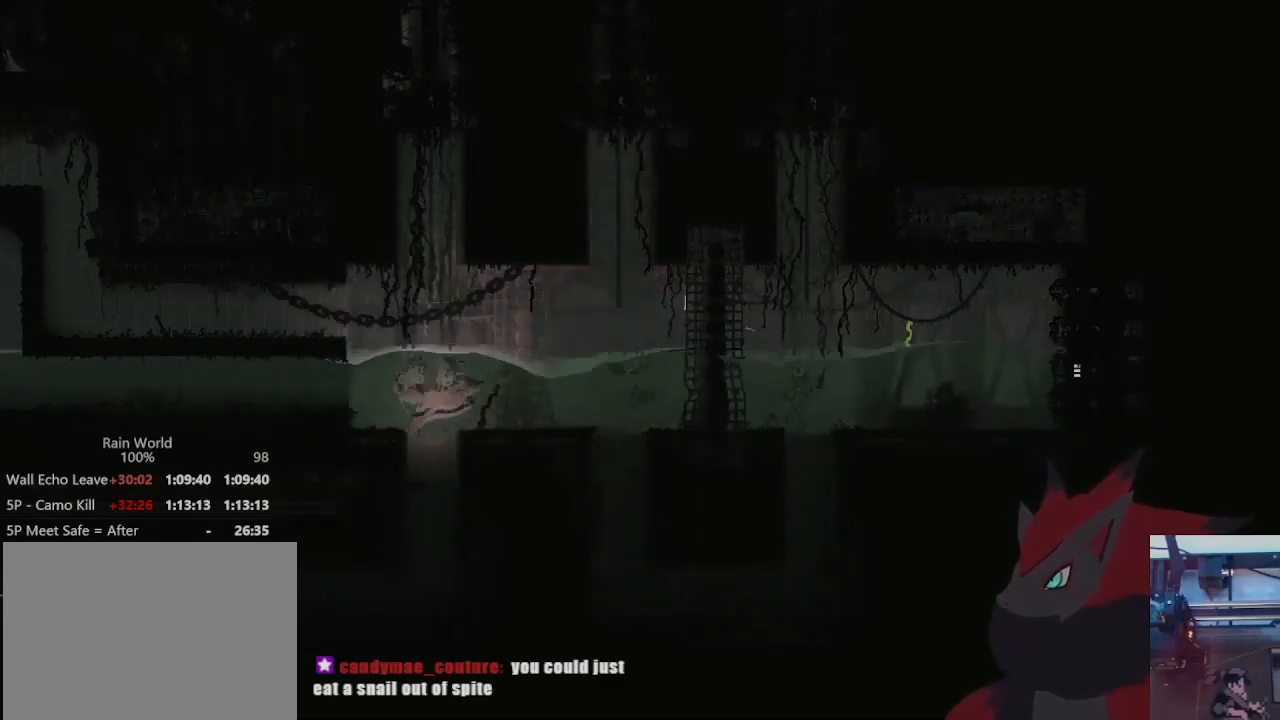
{"dt_ms": 500, "buttons": [], "left_stick": "right", "right_stick": "center", "events": [[400, "left_stick", "up-right"], [500, "left_stick", "right"]]}
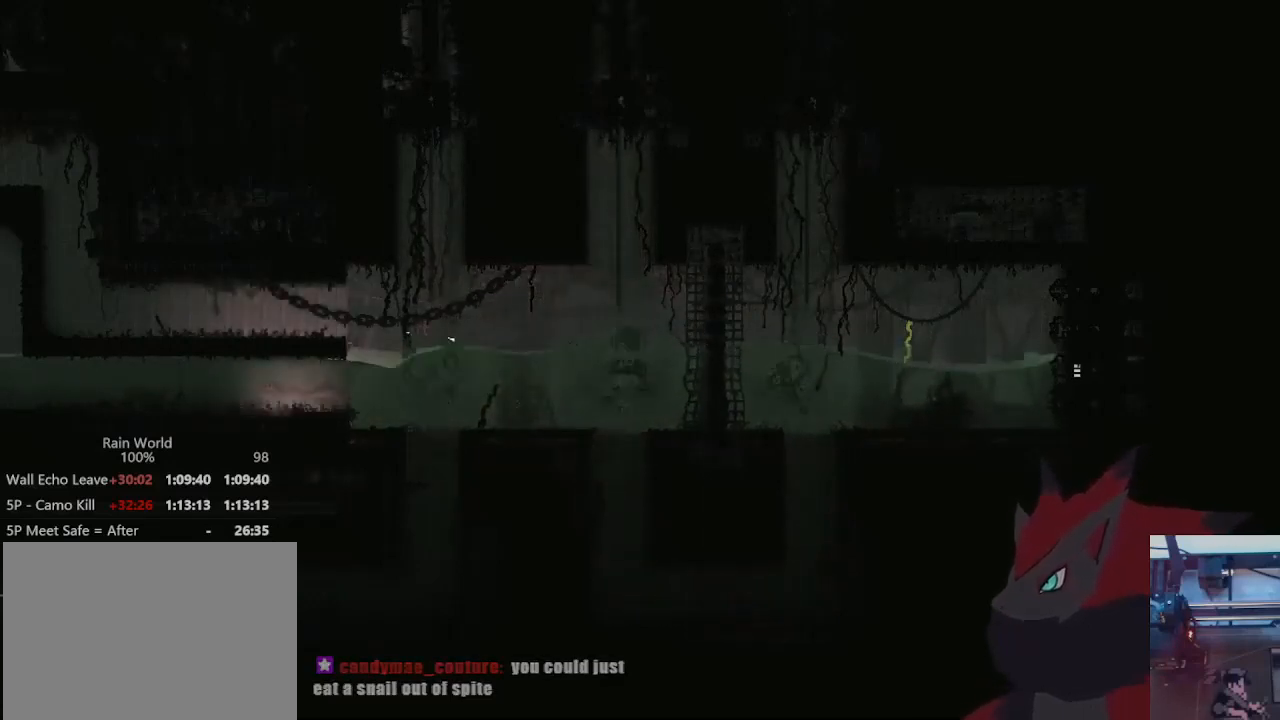
{"dt_ms": 500, "buttons": [], "left_stick": "right", "right_stick": "center", "events": []}
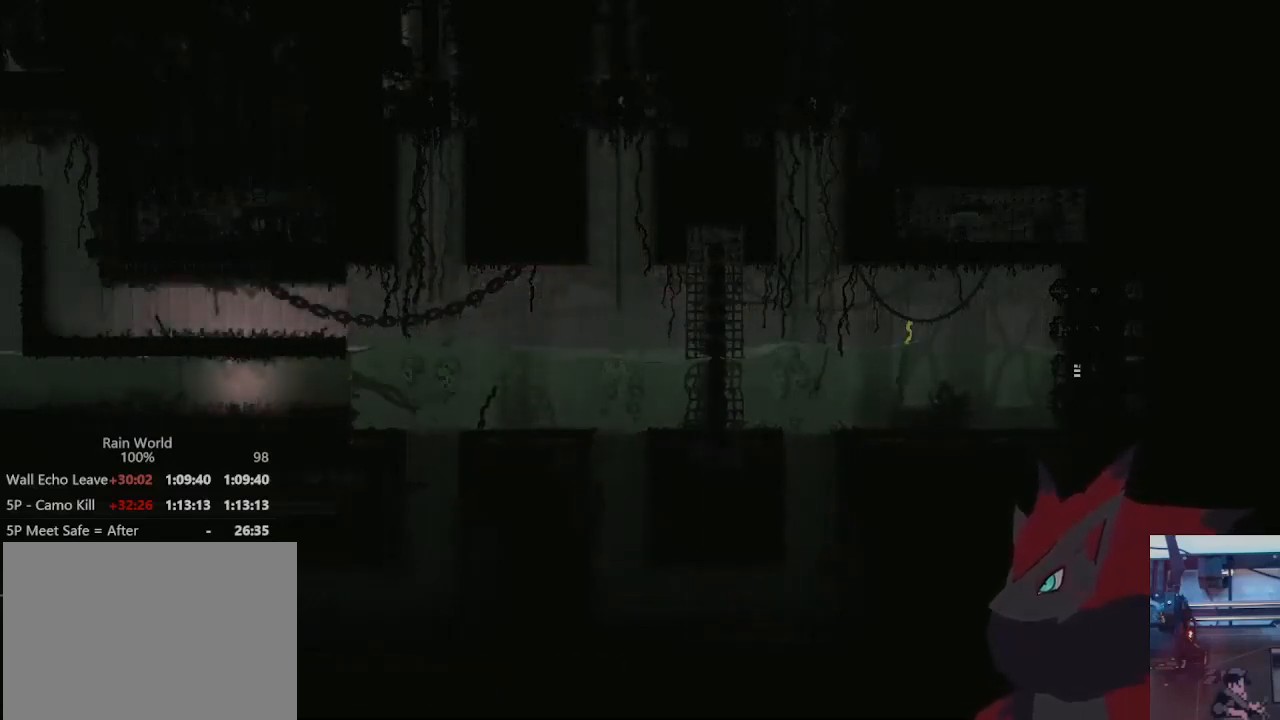
{"dt_ms": 500, "buttons": [], "left_stick": "right", "right_stick": "center", "events": []}
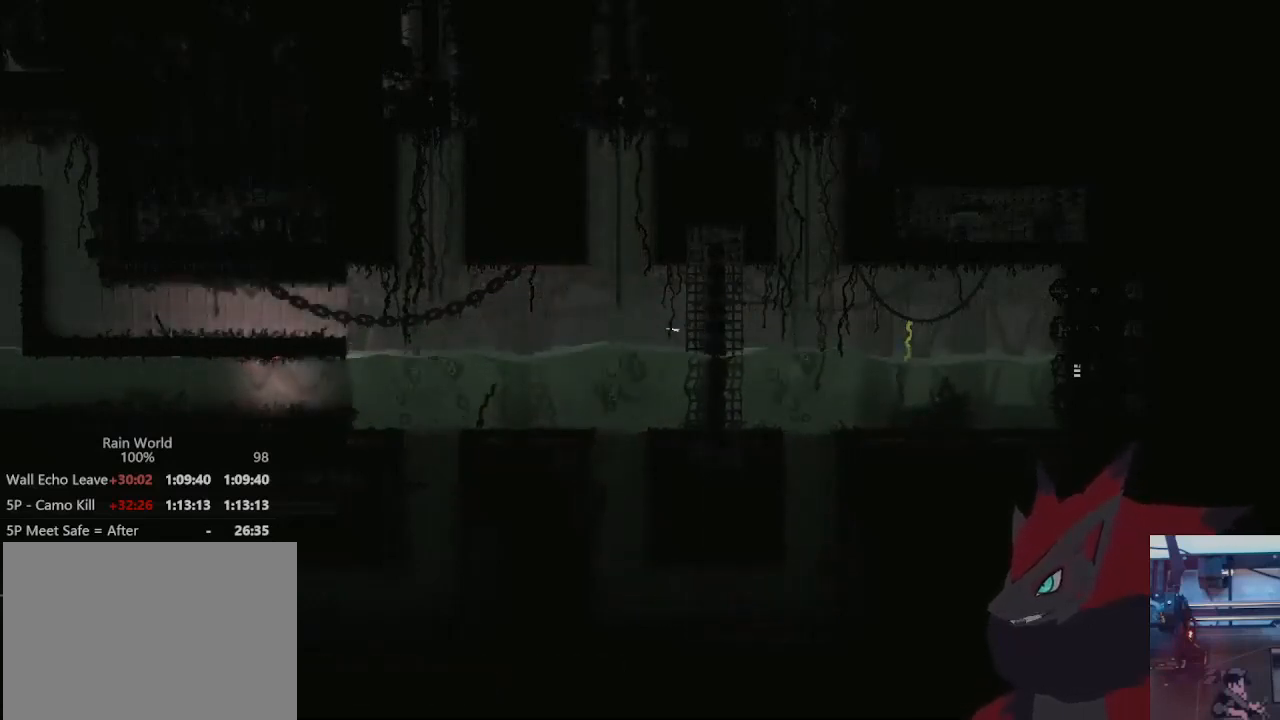
{"dt_ms": 500, "buttons": [], "left_stick": "right", "right_stick": "center", "events": [[300, "left_stick", "down-right"], [467, "left_stick", "right"]]}
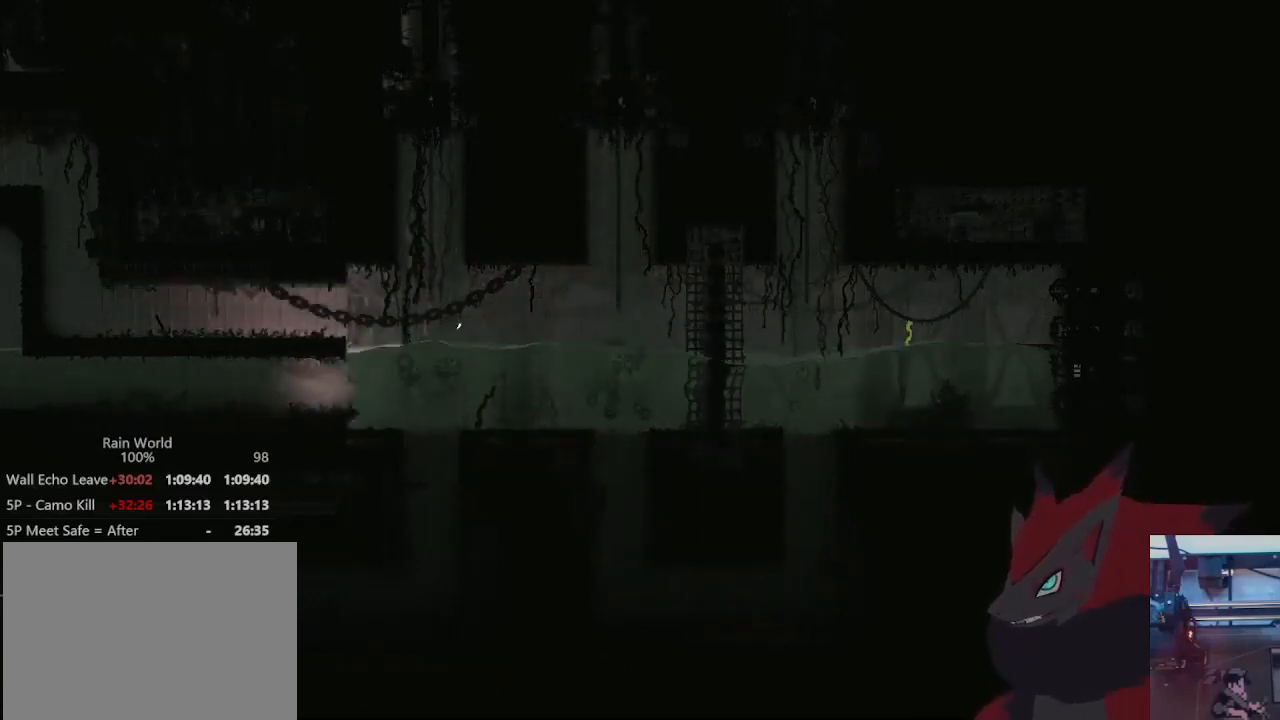
{"dt_ms": 500, "buttons": [], "left_stick": "up-left", "right_stick": "center", "events": [[67, "left_stick", "up-right"], [300, "left_stick", "up-left"]]}
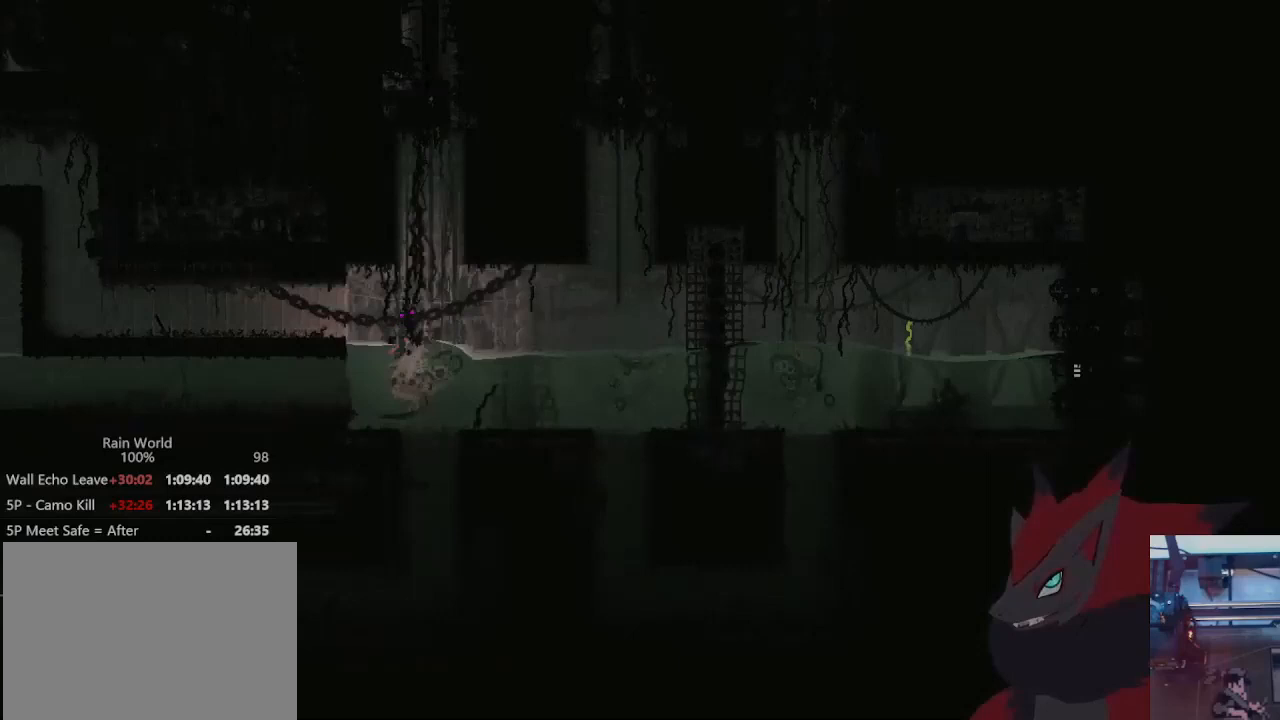
{"dt_ms": 1000, "buttons": [], "left_stick": "down", "right_stick": "center", "events": [[200, "left_stick", "right"], [300, "left_stick", "down"], [433, "left_stick", "down-left"], [600, "left_stick", "down"]]}
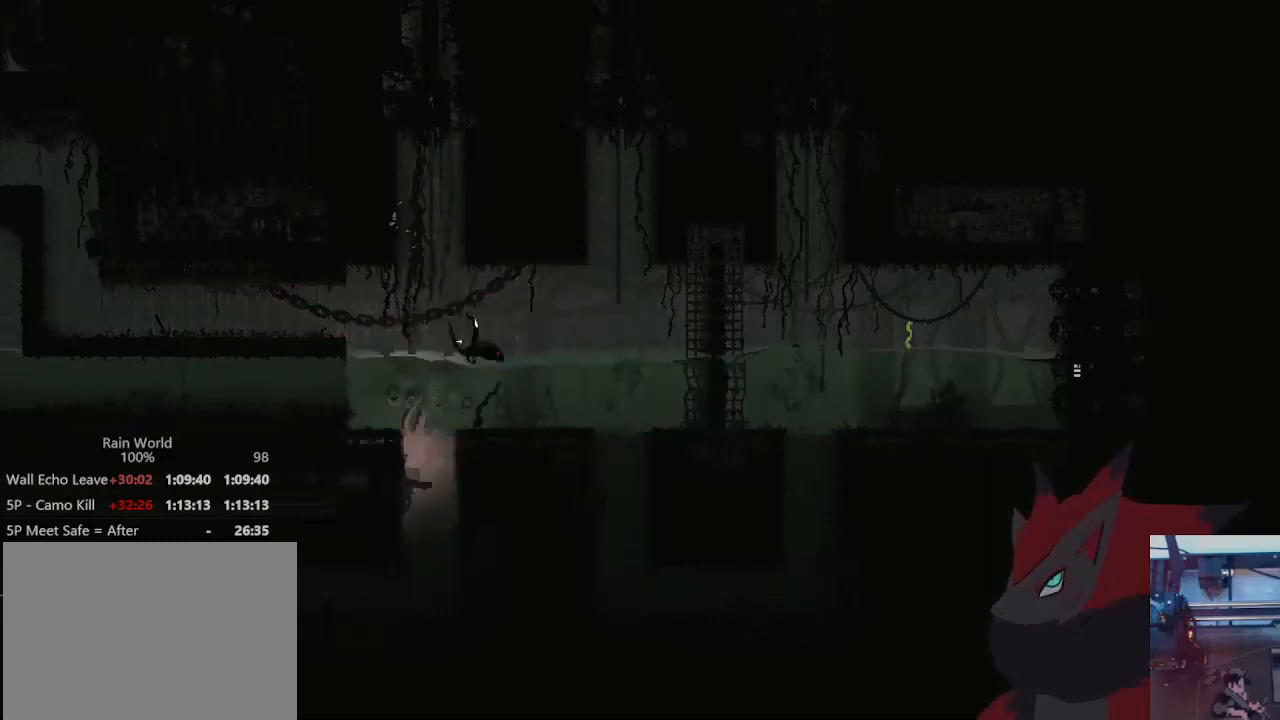
{"dt_ms": 500, "buttons": [], "left_stick": "left", "right_stick": "center", "events": [[133, "left_stick", "down-left"], [400, "left_stick", "left"]]}
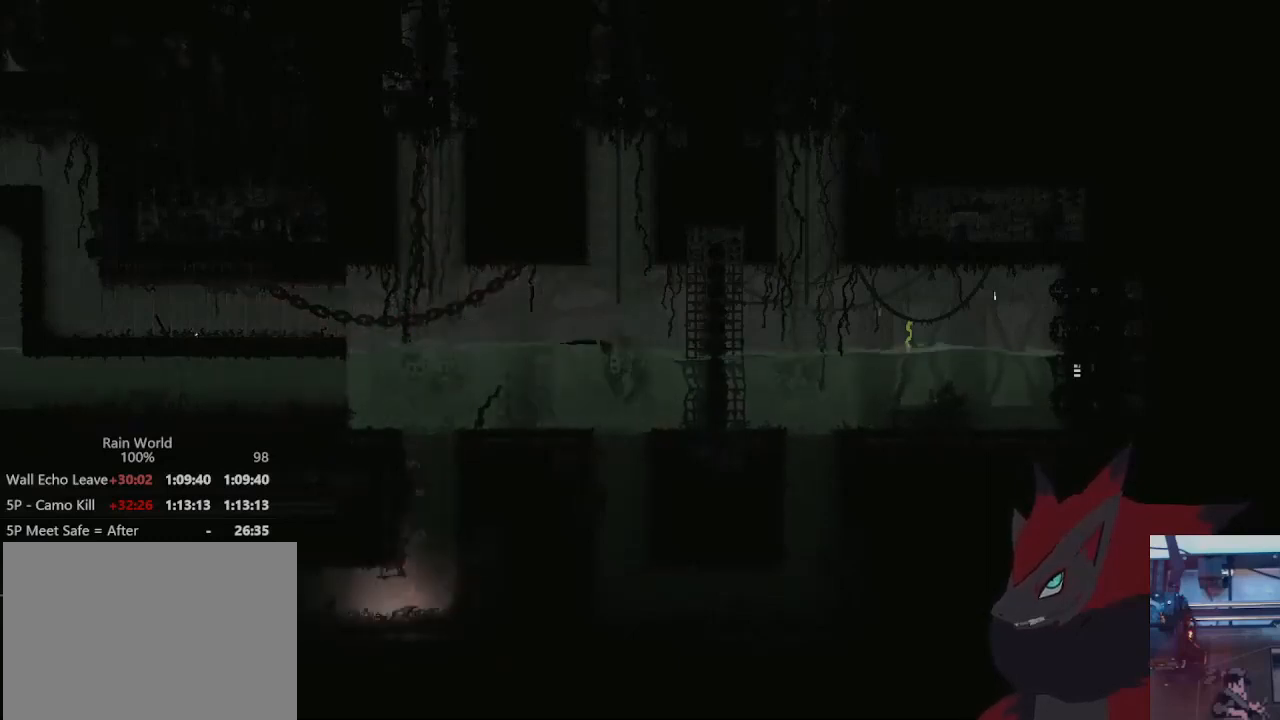
{"dt_ms": 500, "buttons": [], "left_stick": "left", "right_stick": "center", "events": []}
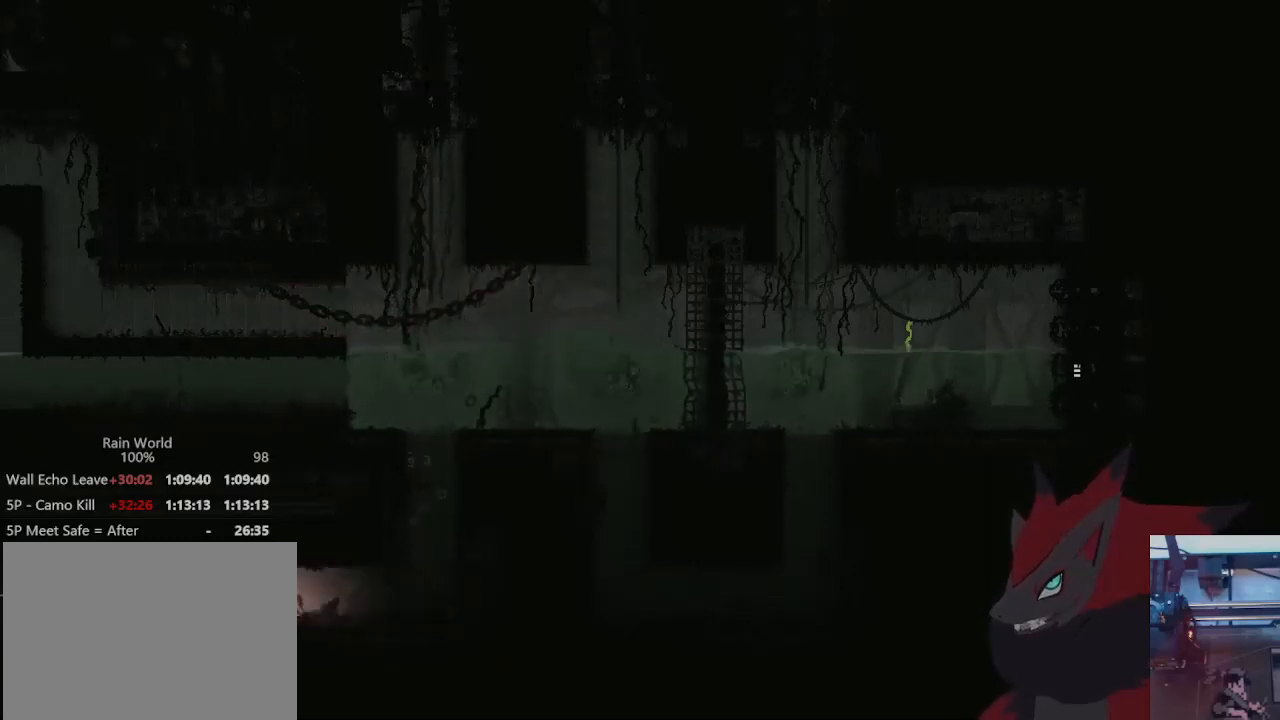
{"dt_ms": 500, "buttons": [], "left_stick": "left", "right_stick": "center", "events": [[167, "left_stick", "down-left"], [500, "left_stick", "left"]]}
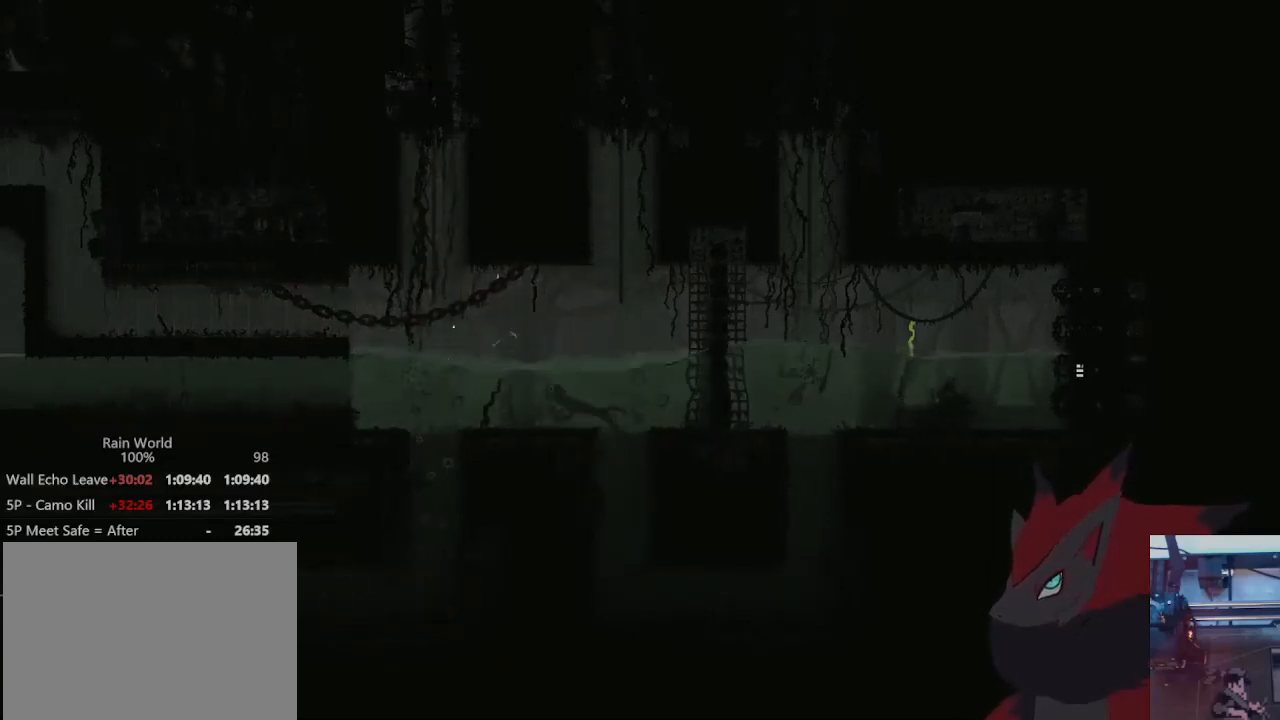
{"dt_ms": 500, "buttons": [], "left_stick": "up-left", "right_stick": "center", "events": [[133, "left_stick", "up-left"]]}
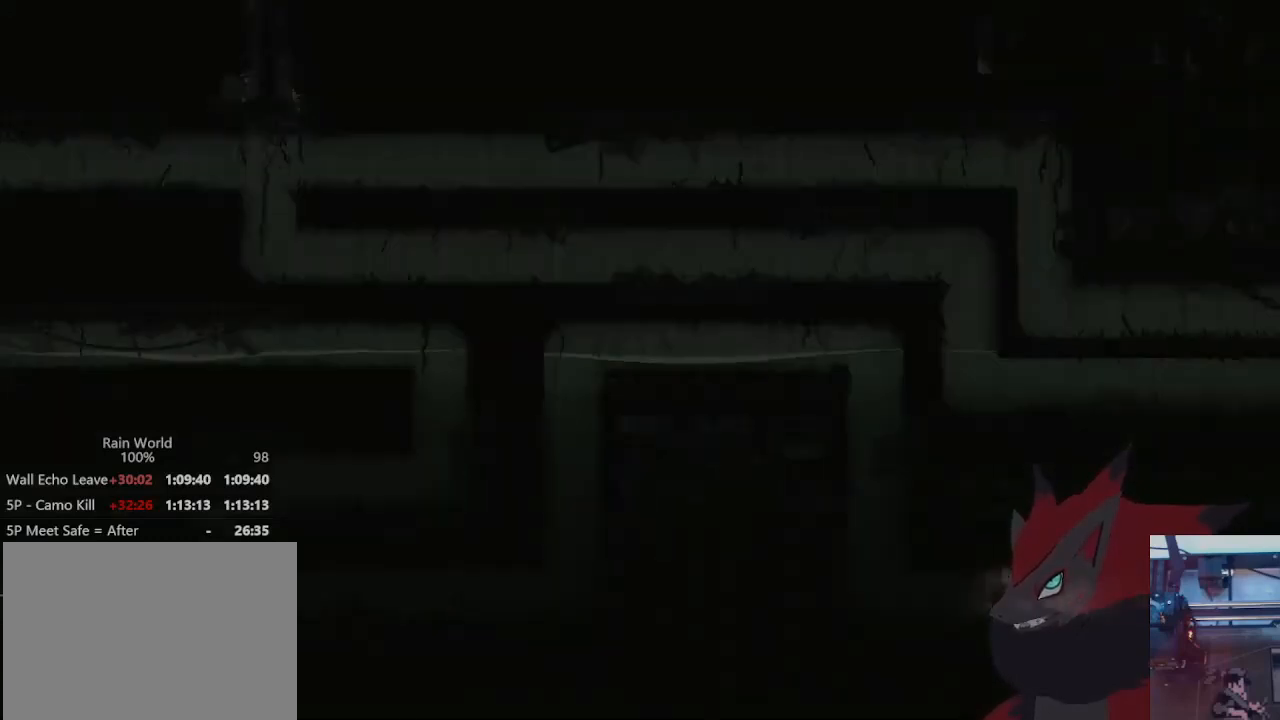
{"dt_ms": 500, "buttons": [], "left_stick": "left", "right_stick": "center"}
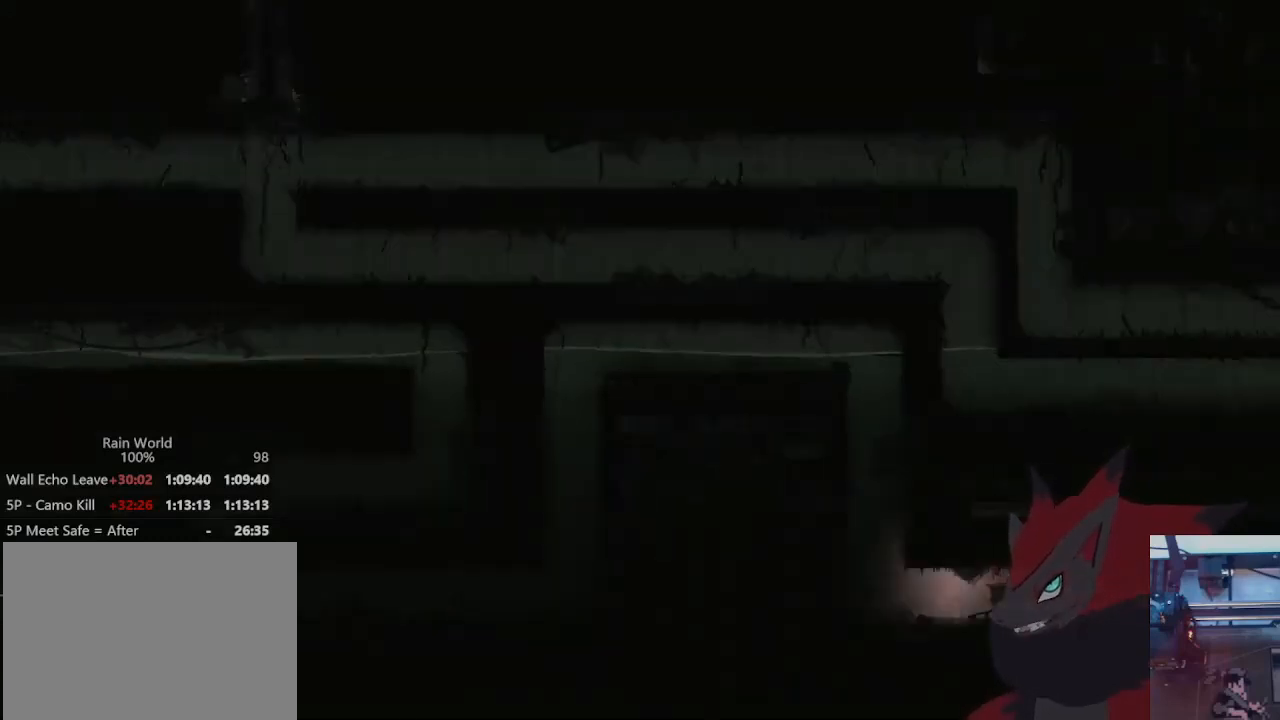
{"dt_ms": 500, "buttons": [], "left_stick": "up", "right_stick": "center", "events": [[167, "left_stick", "up-left"], [400, "left_stick", "up"]]}
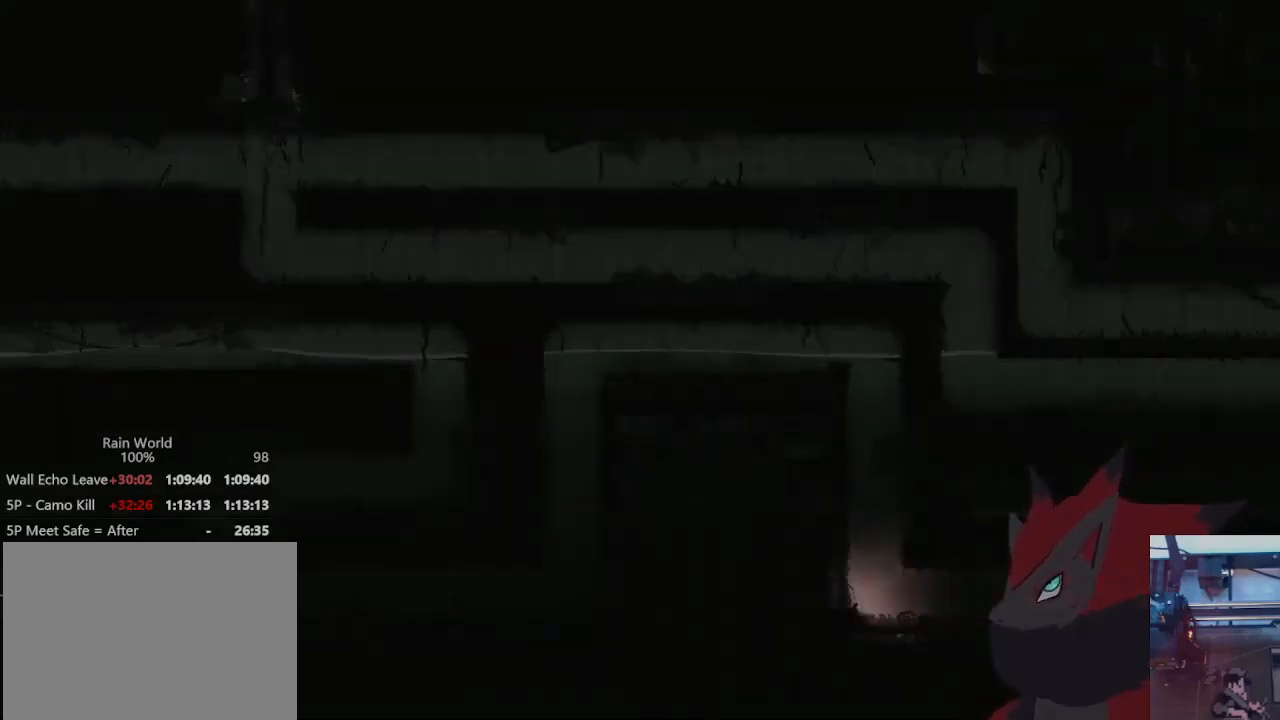
{"dt_ms": 500, "buttons": [], "left_stick": "up", "right_stick": "center", "events": []}
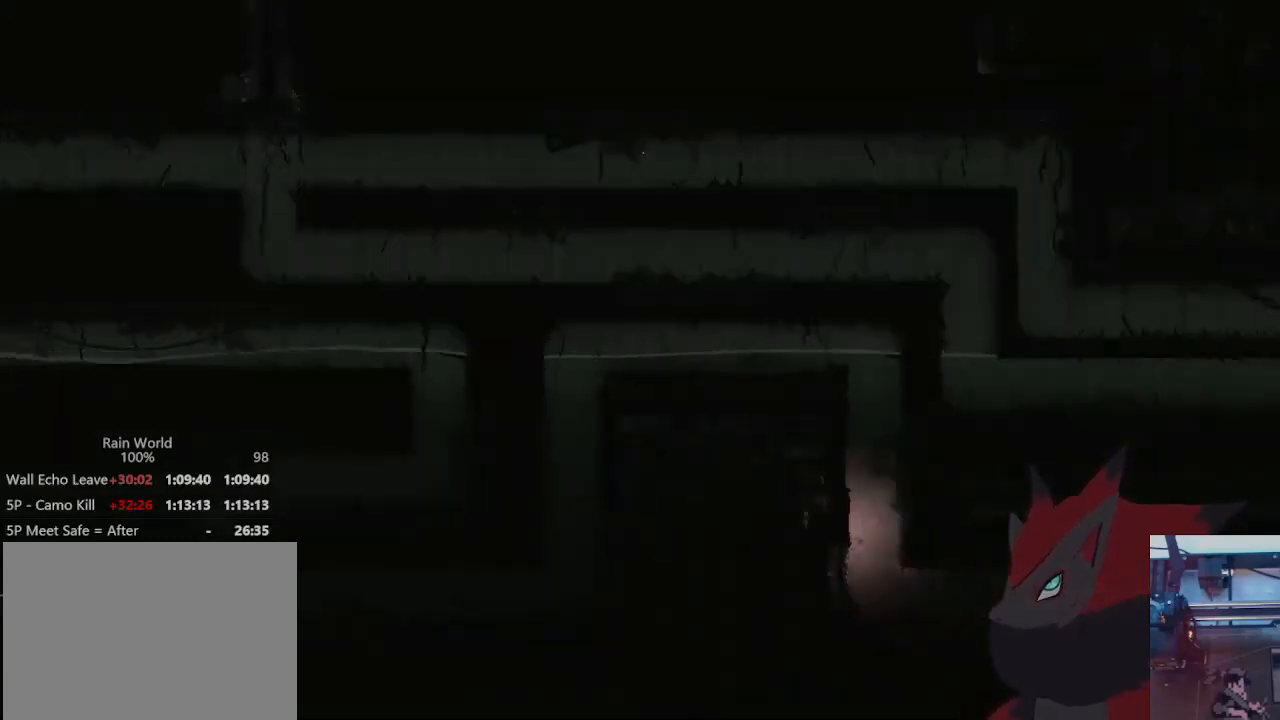
{"dt_ms": 500, "buttons": [], "left_stick": "up-left", "right_stick": "center", "events": [[267, "left_stick", "up-left"]]}
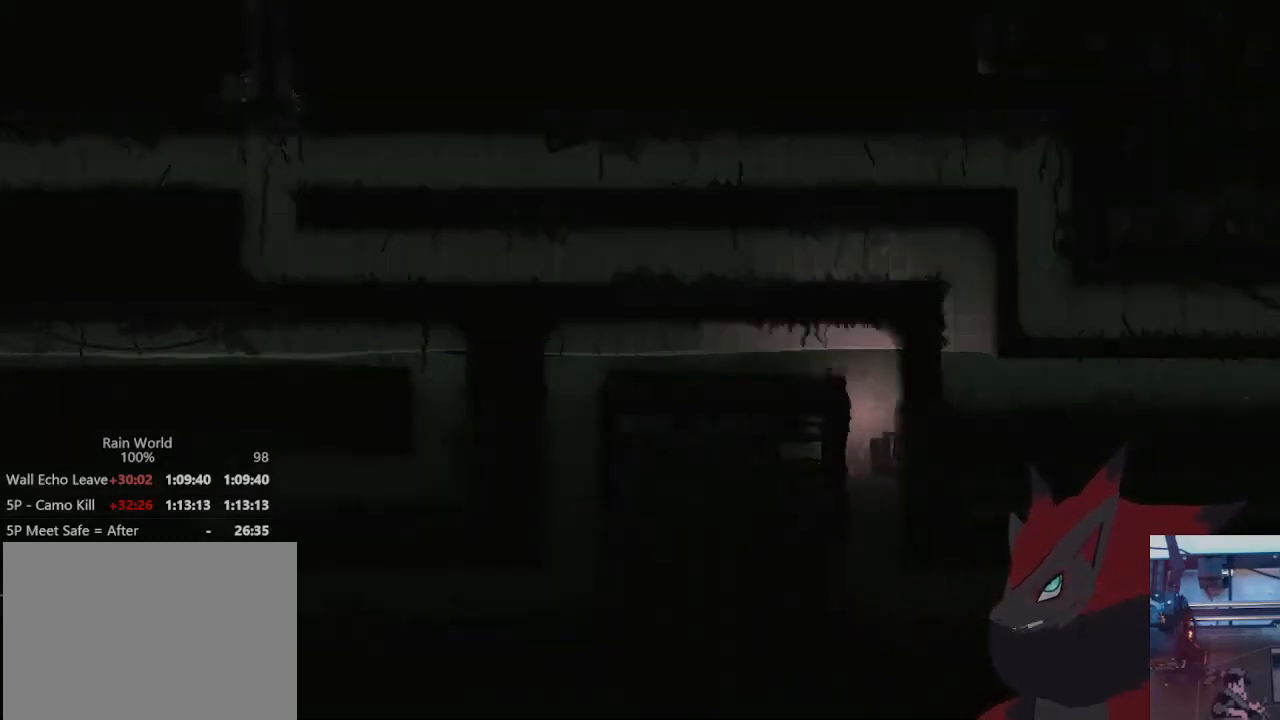
{"dt_ms": 500, "buttons": [], "left_stick": "left", "right_stick": "center", "events": [[233, "left_stick", "left"]]}
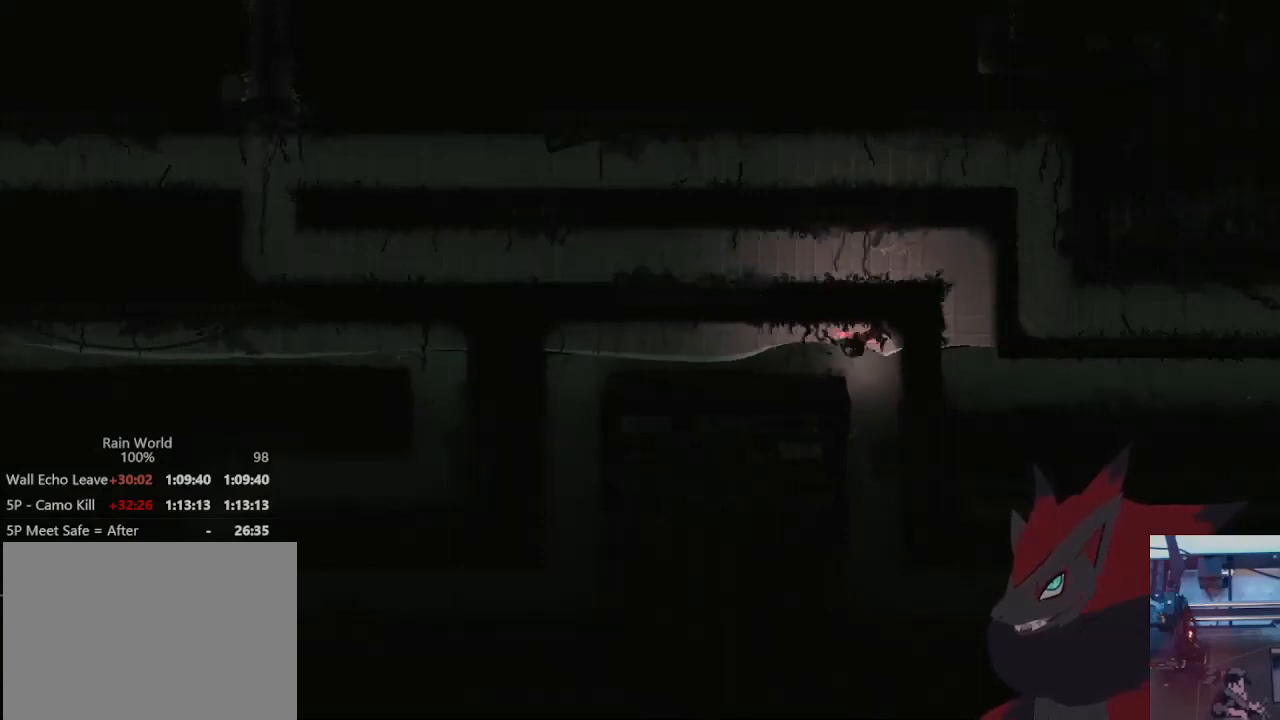
{"dt_ms": 500, "buttons": [], "left_stick": "up-left", "right_stick": "center", "events": [[200, "left_stick", "up-left"]]}
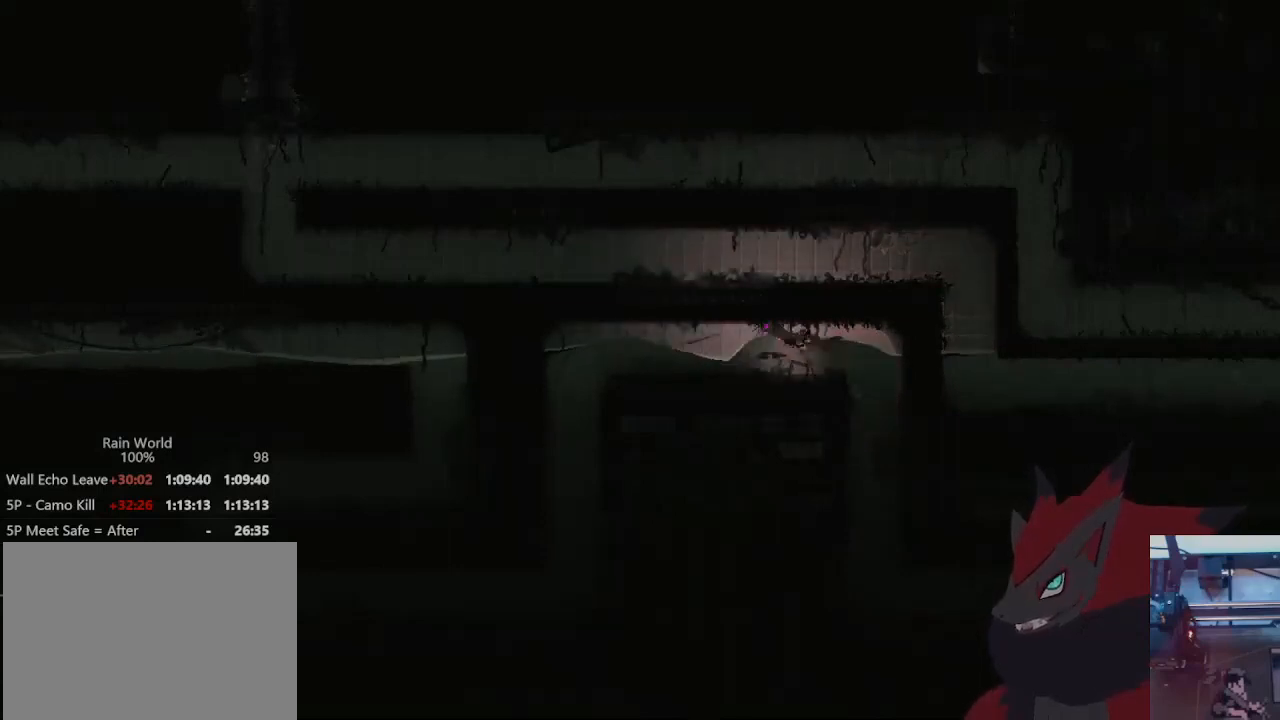
{"dt_ms": 500, "buttons": [], "left_stick": "up-left", "right_stick": "center", "events": []}
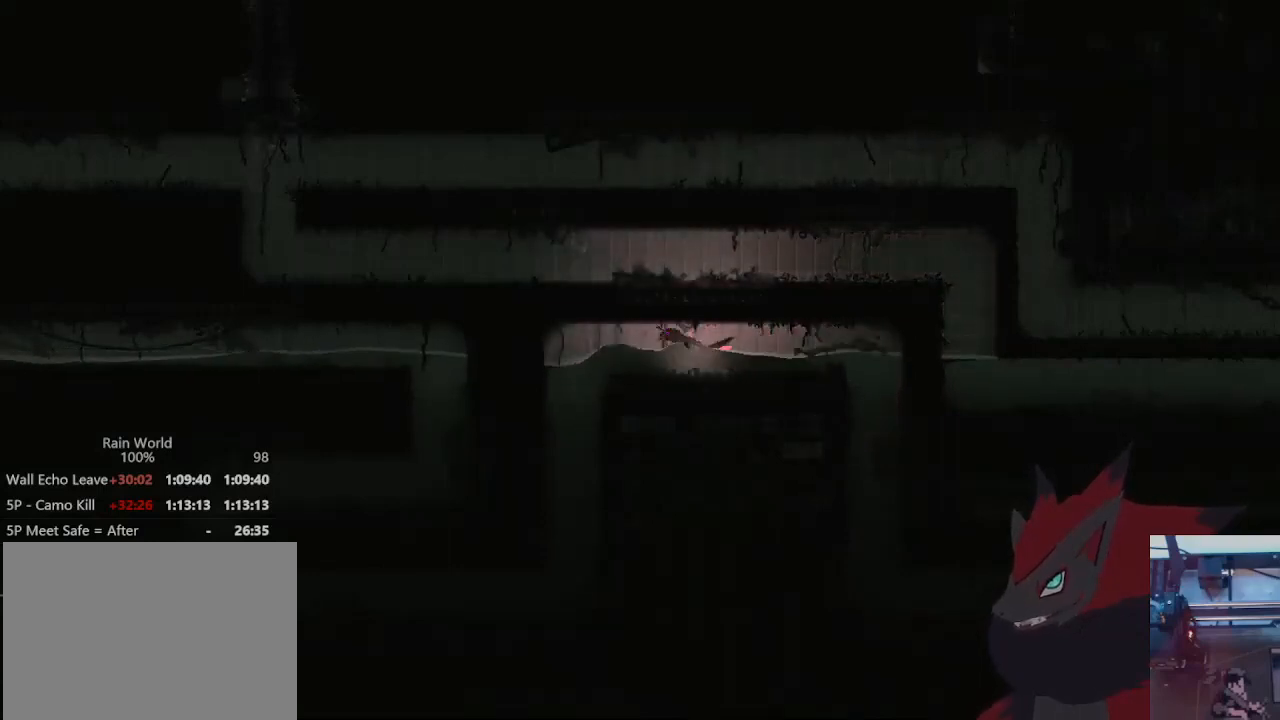
{"dt_ms": 500, "buttons": [], "left_stick": "up-right", "right_stick": "center", "events": [[267, "left_stick", "up"], [367, "left_stick", "up-right"]]}
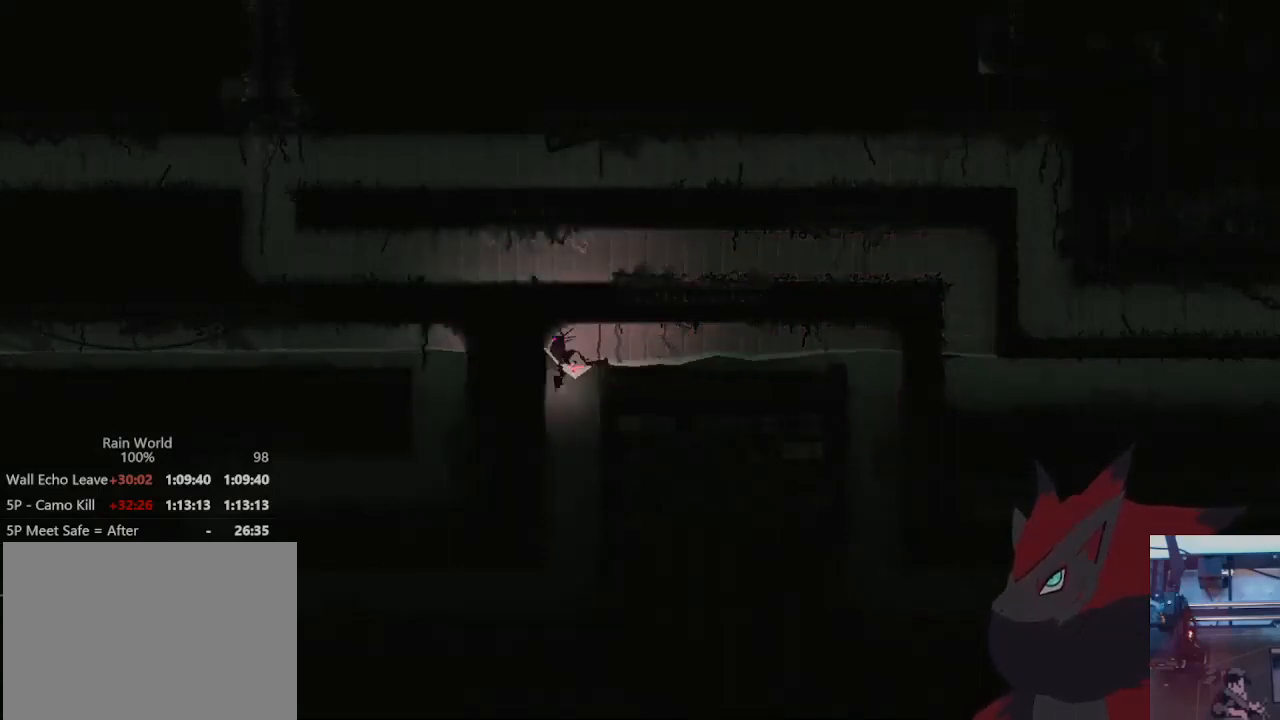
{"dt_ms": 500, "buttons": [], "left_stick": "left", "right_stick": "center", "events": [[100, "left_stick", "up"], [400, "left_stick", "up-left"], [500, "left_stick", "left"]]}
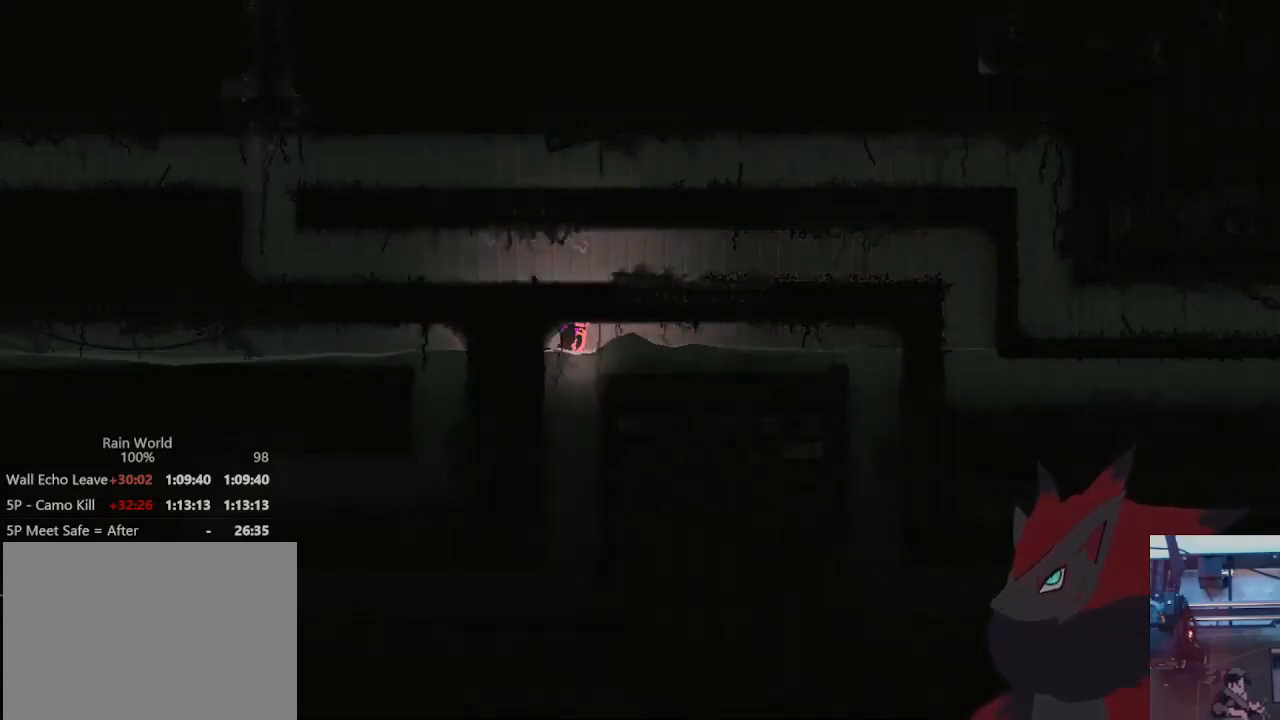
{"dt_ms": 500, "buttons": [], "left_stick": "down", "right_stick": "center", "events": [[133, "left_stick", "down"]]}
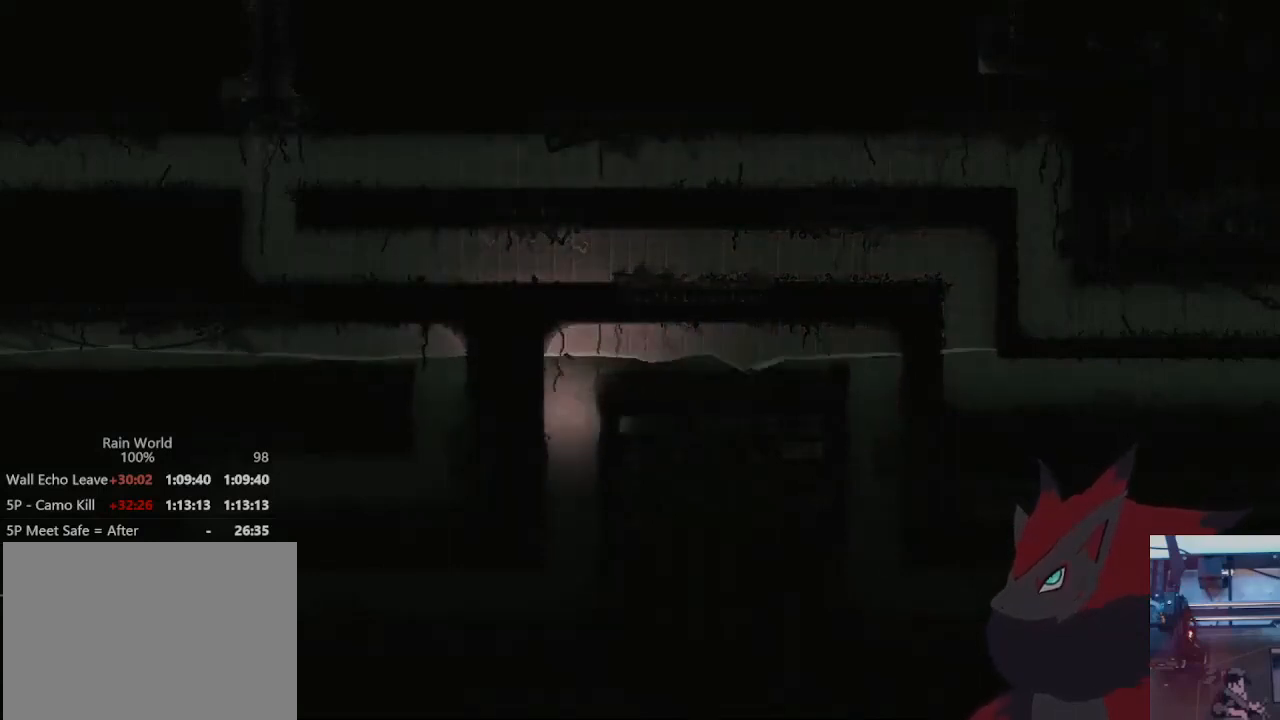
{"dt_ms": 1000, "buttons": [], "left_stick": "left", "right_stick": "center", "events": [[500, "left_stick", "left"]]}
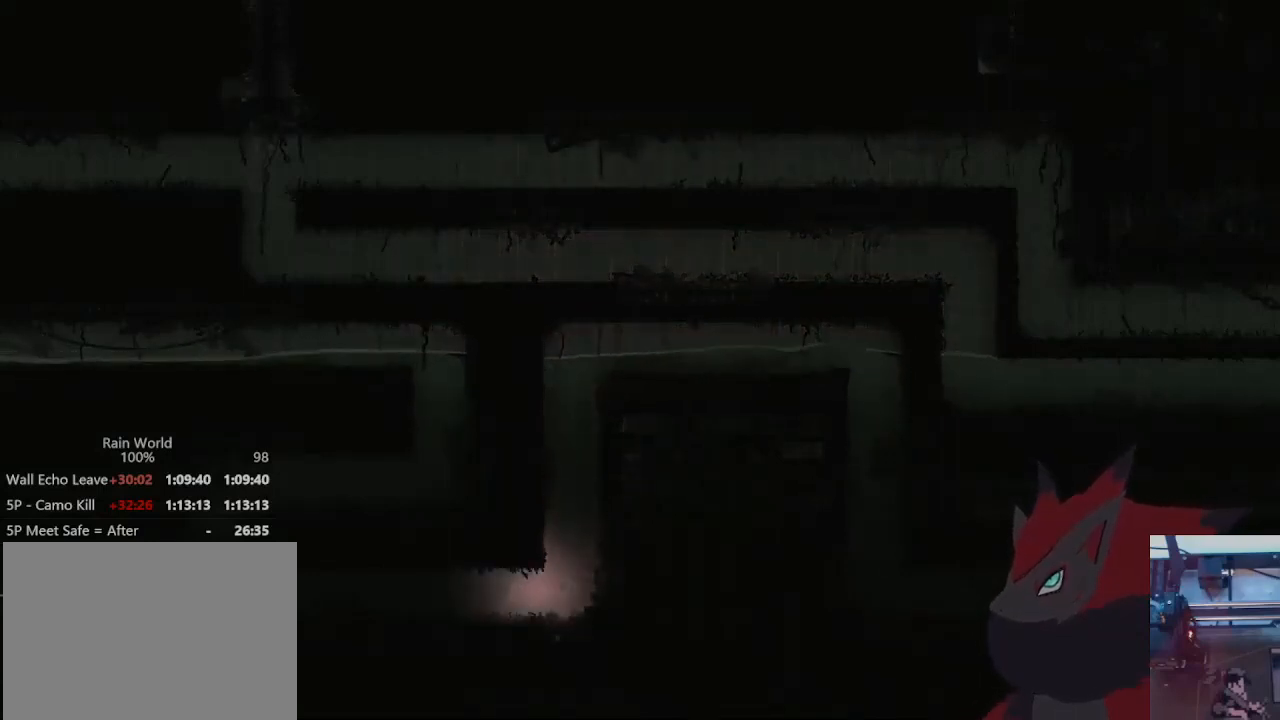
{"dt_ms": 500, "buttons": [], "left_stick": "left", "right_stick": "center", "events": [[100, "left_stick", "up-left"], [400, "left_stick", "left"]]}